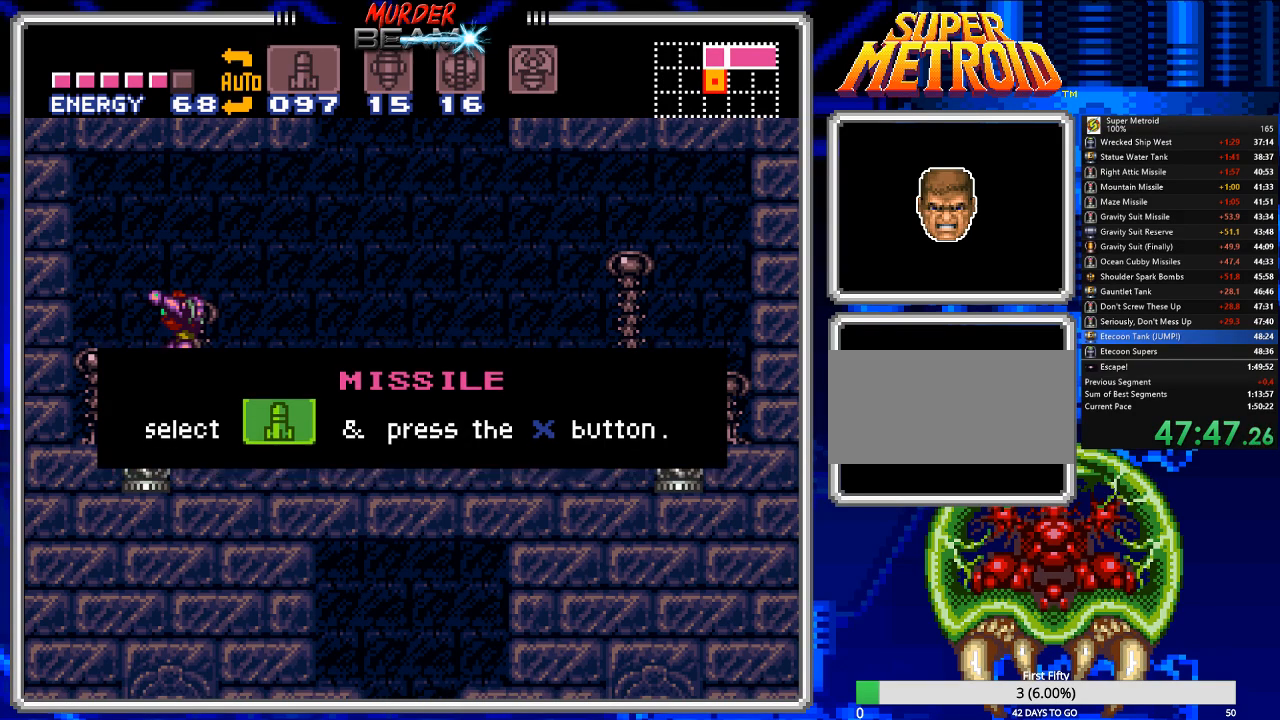
Gameplay with a controller (Nintendo layout); each line is a JSON object with the inputs held at the frame after it. "events" lists button and stick changes between this image and that frame as [ms after this image, input, new state], when the widget could be followed in between. Not read: L3 R3 SELECT.
{"buttons": ["B", "DPAD_RIGHT"], "events": [[67, "A", "up"], [133, "A", "down"], [233, "A", "up"], [367, "X", "down"], [400, "X", "up"]]}
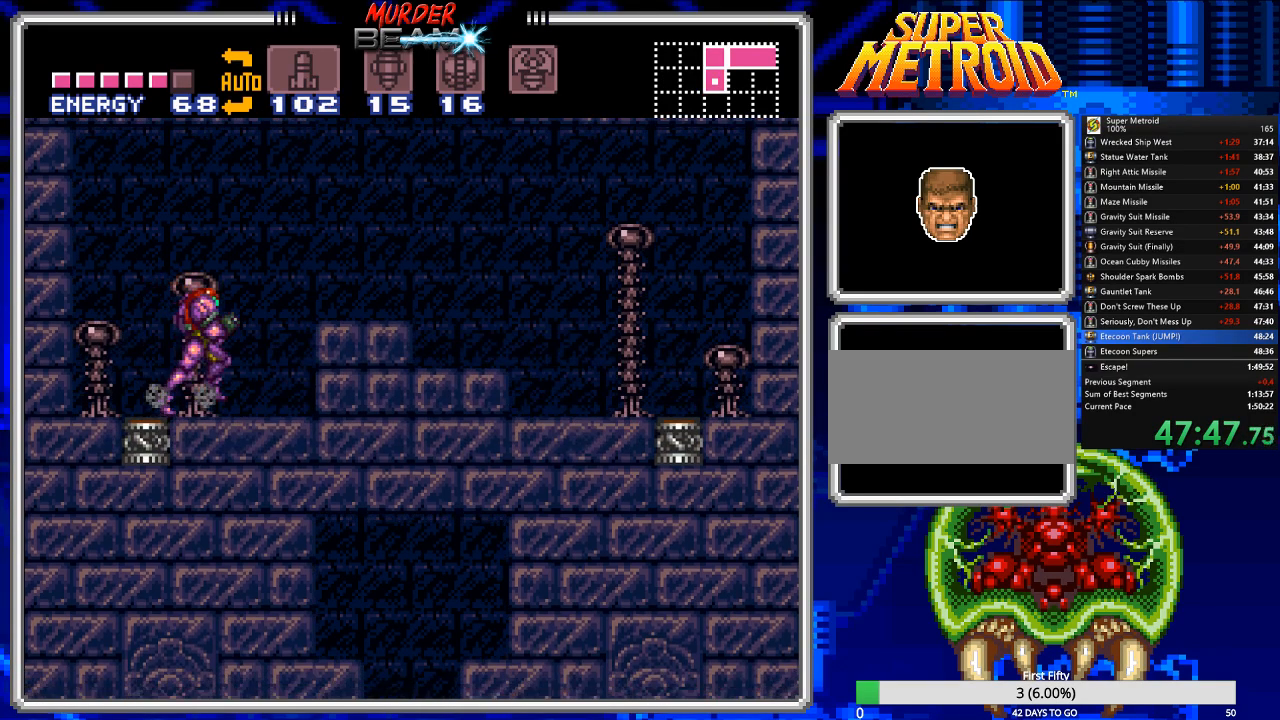
{"buttons": ["A", "B", "DPAD_RIGHT"], "events": [[17, "X", "down"], [50, "X", "up"], [150, "X", "down"], [217, "X", "up"], [317, "A", "down"]]}
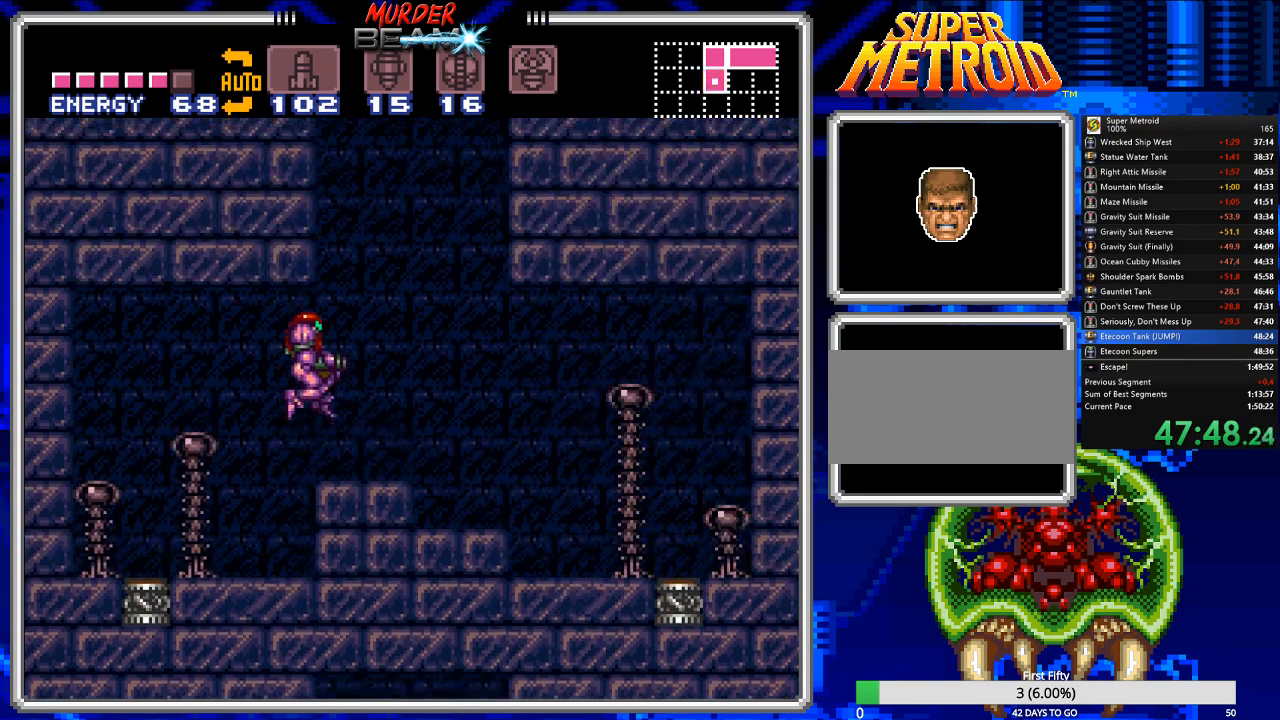
{"buttons": ["B", "DPAD_LEFT"], "events": [[50, "A", "up"], [400, "DPAD_RIGHT", "up"], [433, "DPAD_LEFT", "down"]]}
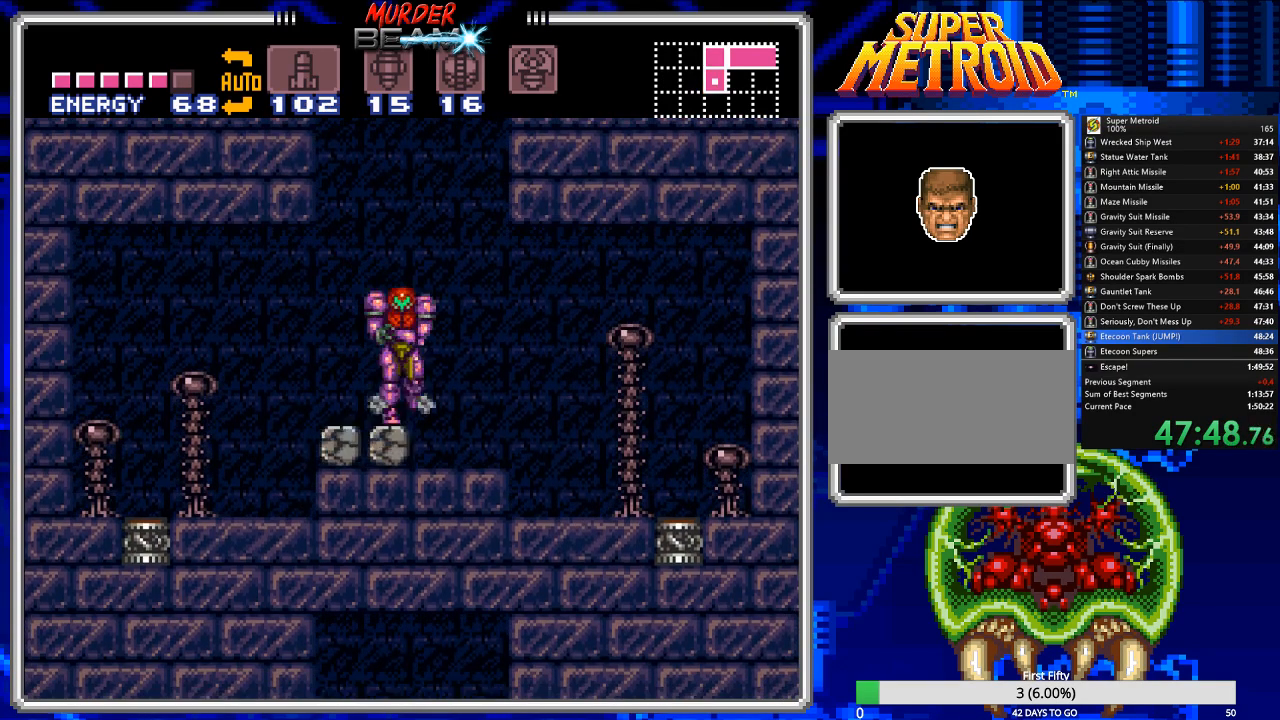
{"buttons": ["B", "DPAD_UP"], "events": [[33, "DPAD_LEFT", "up"], [33, "DPAD_RIGHT", "down"], [167, "DPAD_RIGHT", "up"], [267, "DPAD_LEFT", "down"], [333, "DPAD_LEFT", "up"], [333, "DPAD_RIGHT", "down"], [467, "DPAD_LEFT", "down"], [467, "DPAD_RIGHT", "up"], [500, "DPAD_LEFT", "up"], [500, "DPAD_UP", "down"]]}
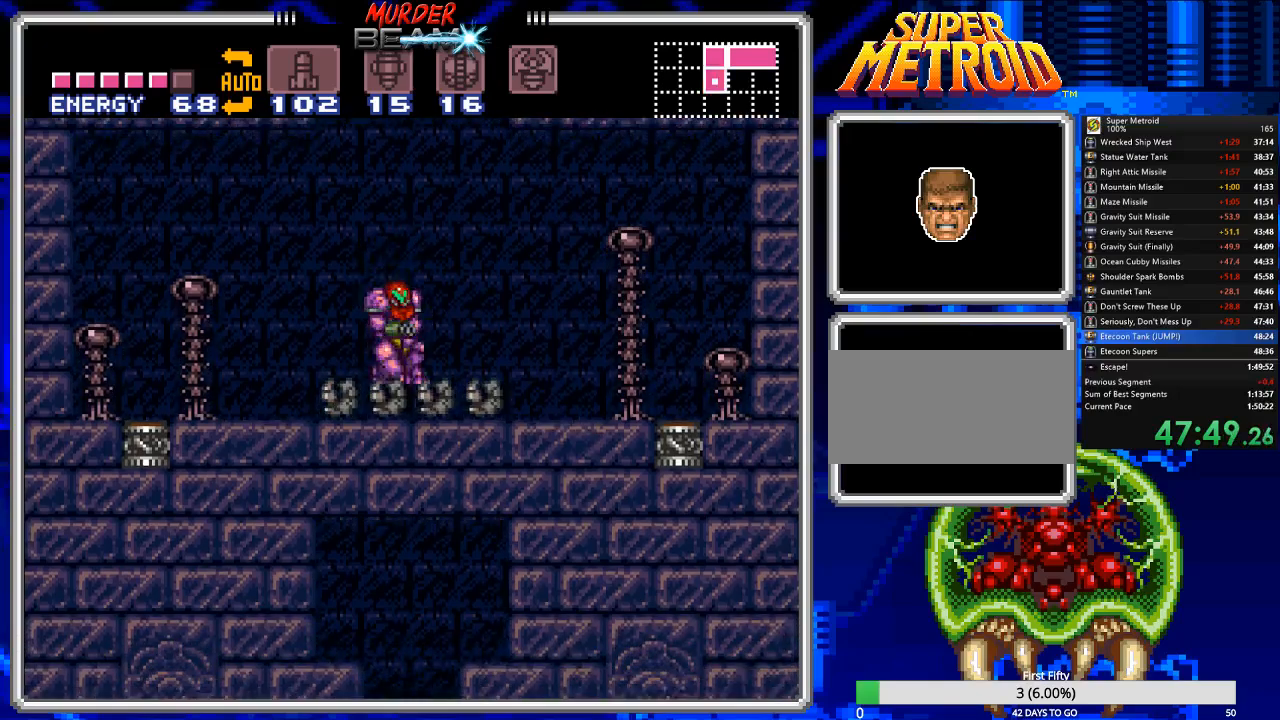
{"buttons": ["B", "DPAD_LEFT"], "events": [[33, "DPAD_RIGHT", "down"], [33, "DPAD_UP", "up"], [183, "DPAD_RIGHT", "up"], [217, "DPAD_LEFT", "down"], [350, "DPAD_LEFT", "up"], [383, "DPAD_RIGHT", "down"], [417, "DPAD_RIGHT", "up"], [450, "DPAD_LEFT", "down"]]}
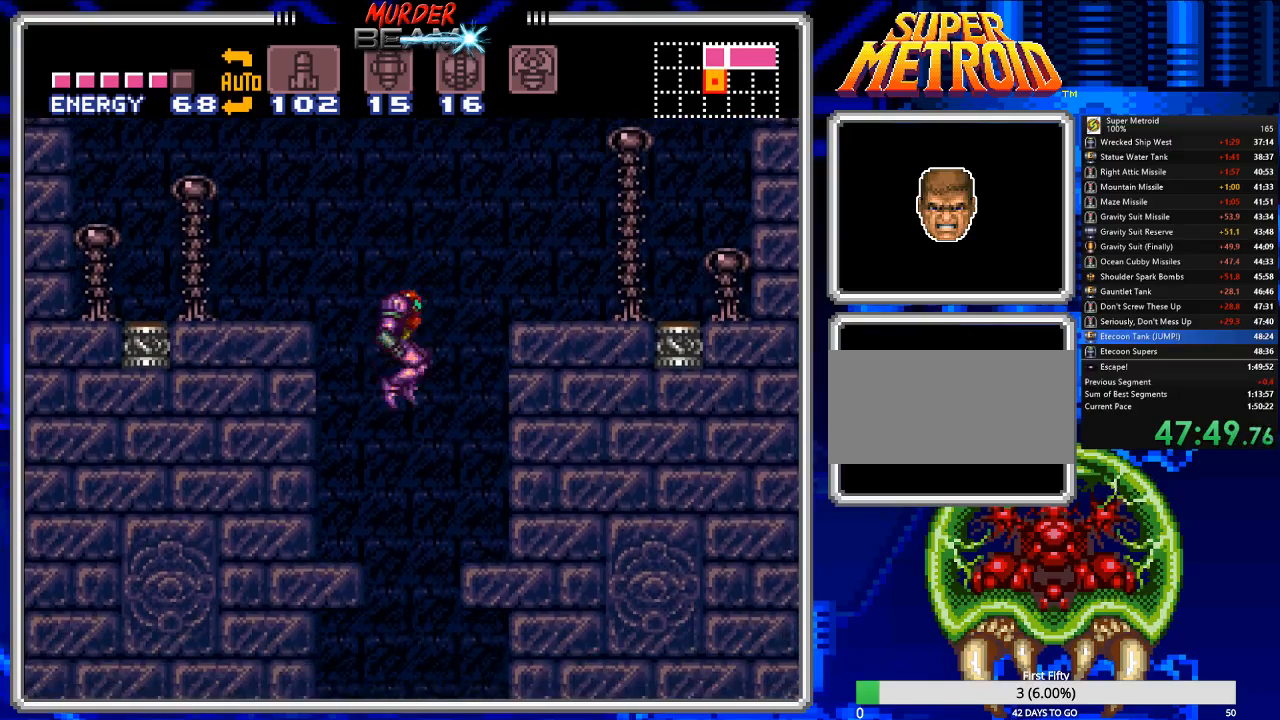
{"buttons": ["B", "DPAD_LEFT"], "events": [[17, "DPAD_LEFT", "up"], [283, "DPAD_DOWN", "down"], [383, "X", "down"], [450, "DPAD_DOWN", "up"], [450, "X", "up"], [500, "DPAD_LEFT", "down"]]}
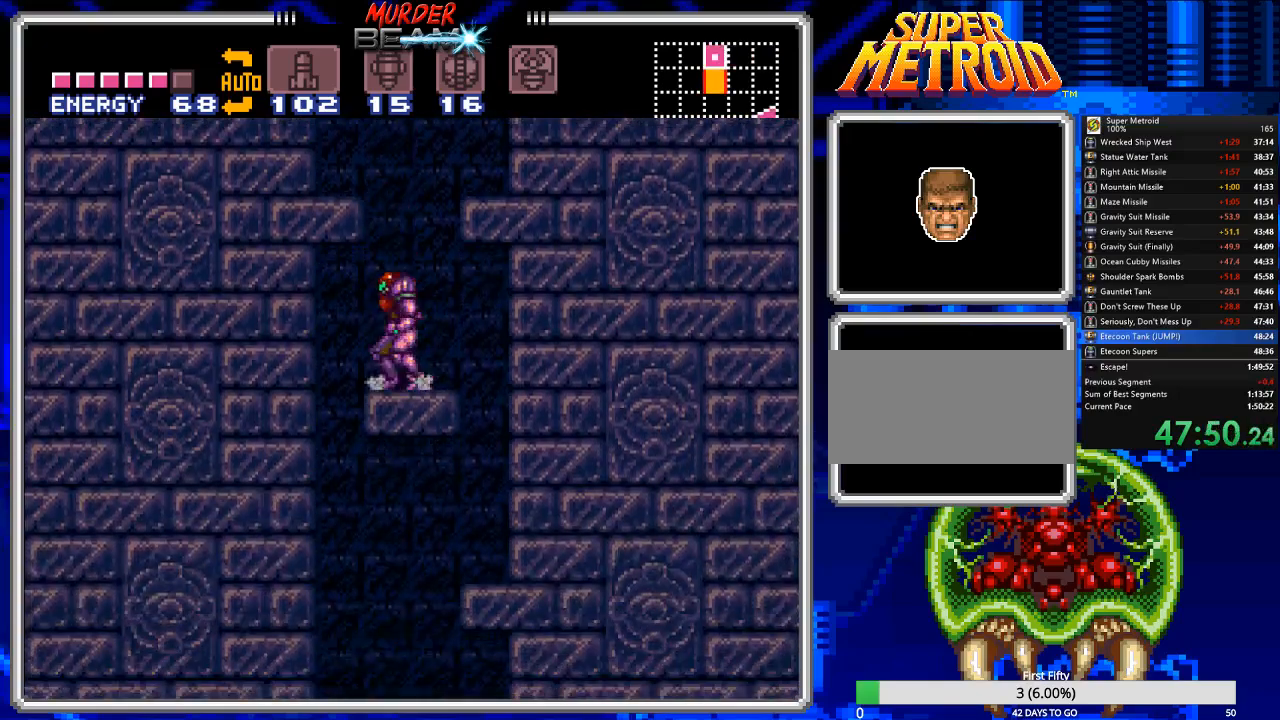
{"buttons": ["B", "DPAD_RIGHT"], "events": [[233, "DPAD_LEFT", "up"], [333, "DPAD_RIGHT", "down"]]}
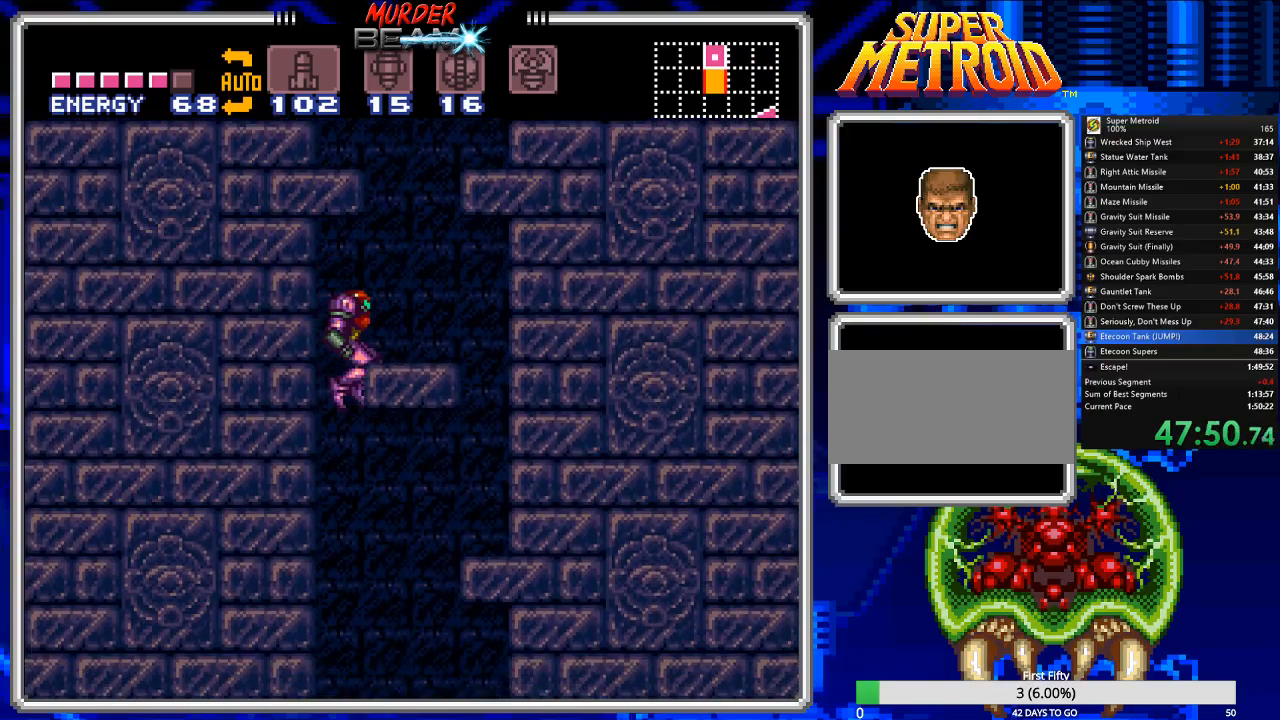
{"buttons": ["B", "X", "DPAD_DOWN"], "events": [[417, "DPAD_DOWN", "down"], [417, "DPAD_RIGHT", "up"], [483, "X", "down"]]}
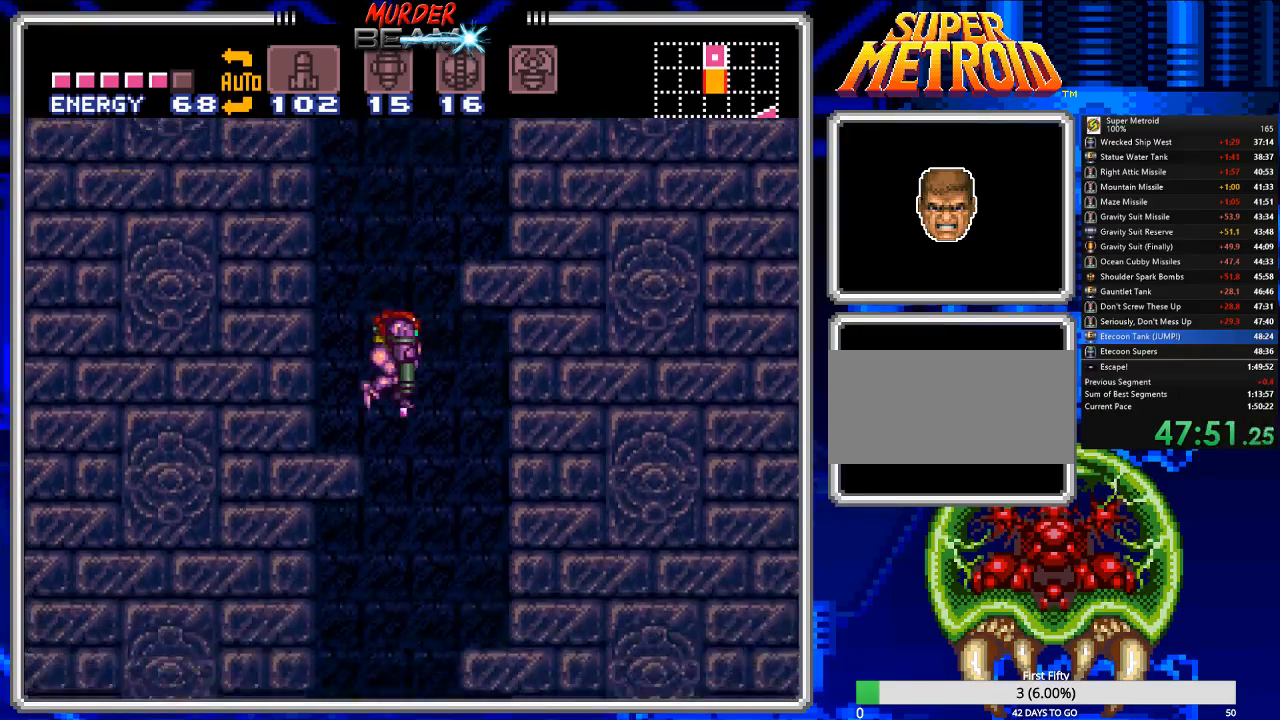
{"buttons": ["B"], "events": [[50, "DPAD_DOWN", "up"], [50, "X", "up"], [217, "DPAD_LEFT", "down"], [317, "DPAD_LEFT", "up"], [417, "DPAD_DOWN", "down"], [483, "DPAD_DOWN", "up"]]}
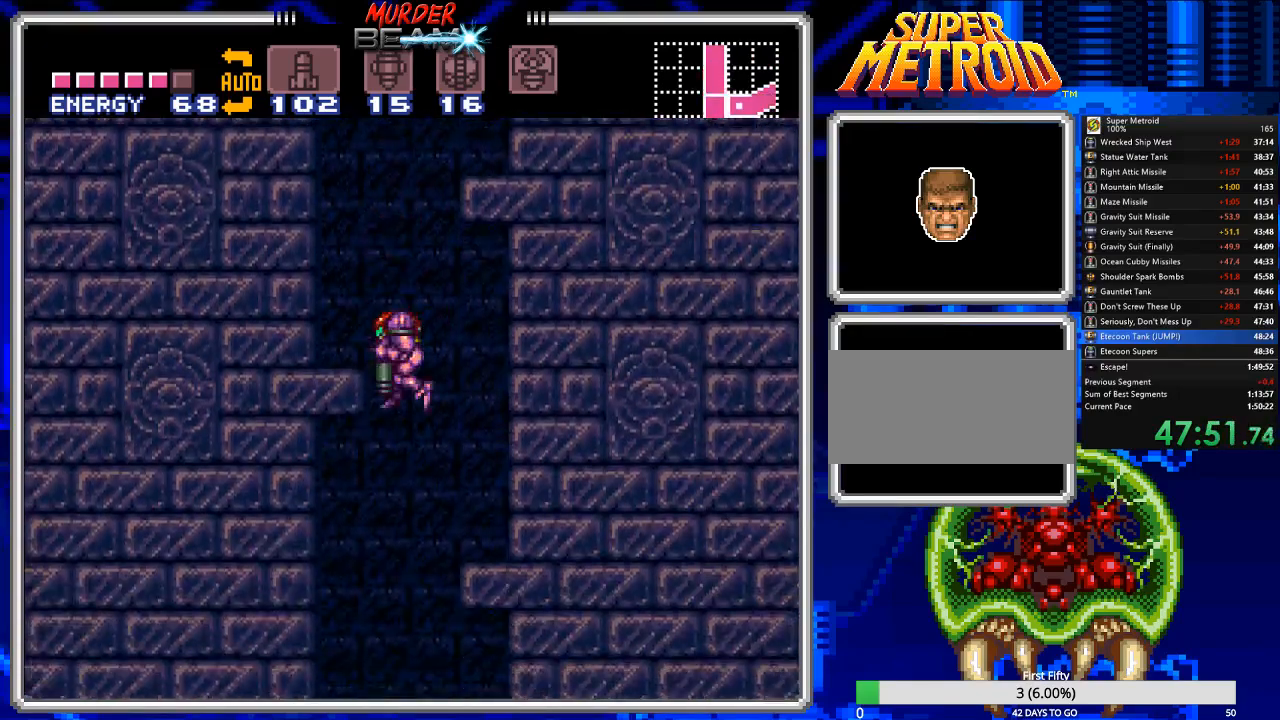
{"buttons": ["B", "DPAD_RIGHT"], "events": [[50, "DPAD_DOWN", "down"], [150, "DPAD_DOWN", "up"], [233, "DPAD_LEFT", "down"], [400, "DPAD_LEFT", "up"], [500, "DPAD_RIGHT", "down"]]}
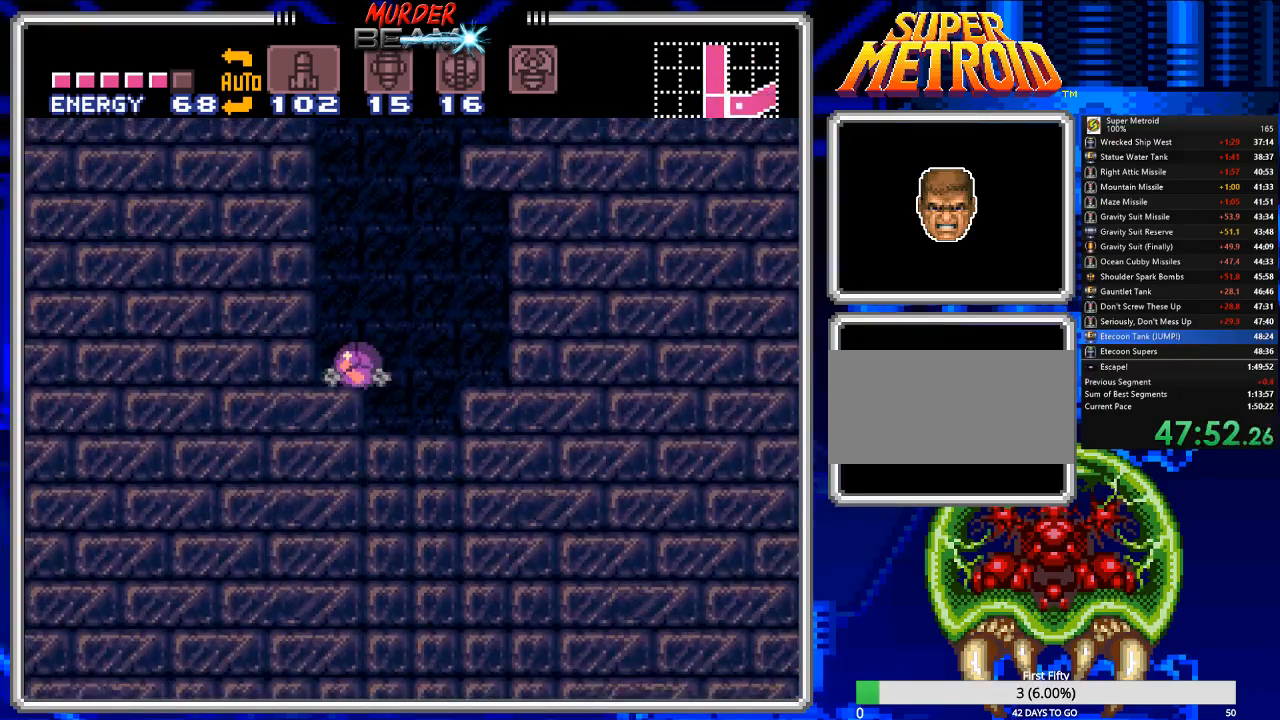
{"buttons": ["B", "DPAD_LEFT"], "events": [[200, "DPAD_RIGHT", "up"], [433, "DPAD_LEFT", "down"]]}
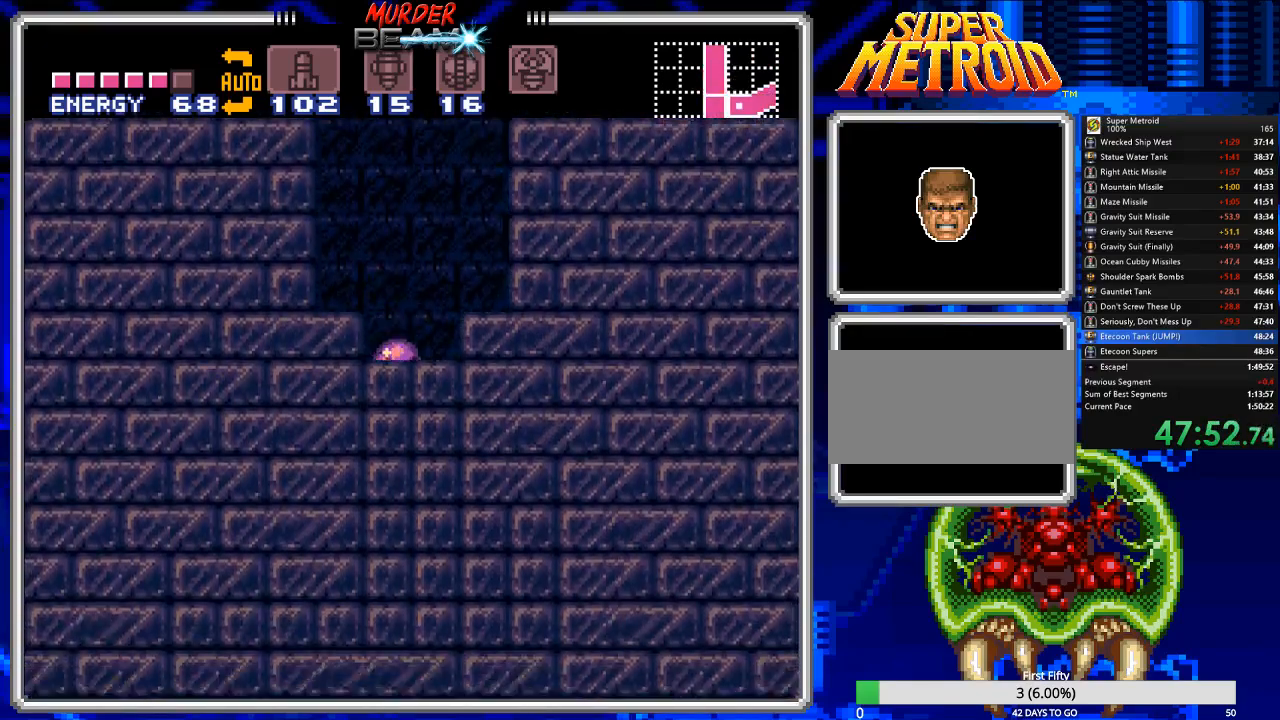
{"buttons": ["B", "DPAD_LEFT"], "events": []}
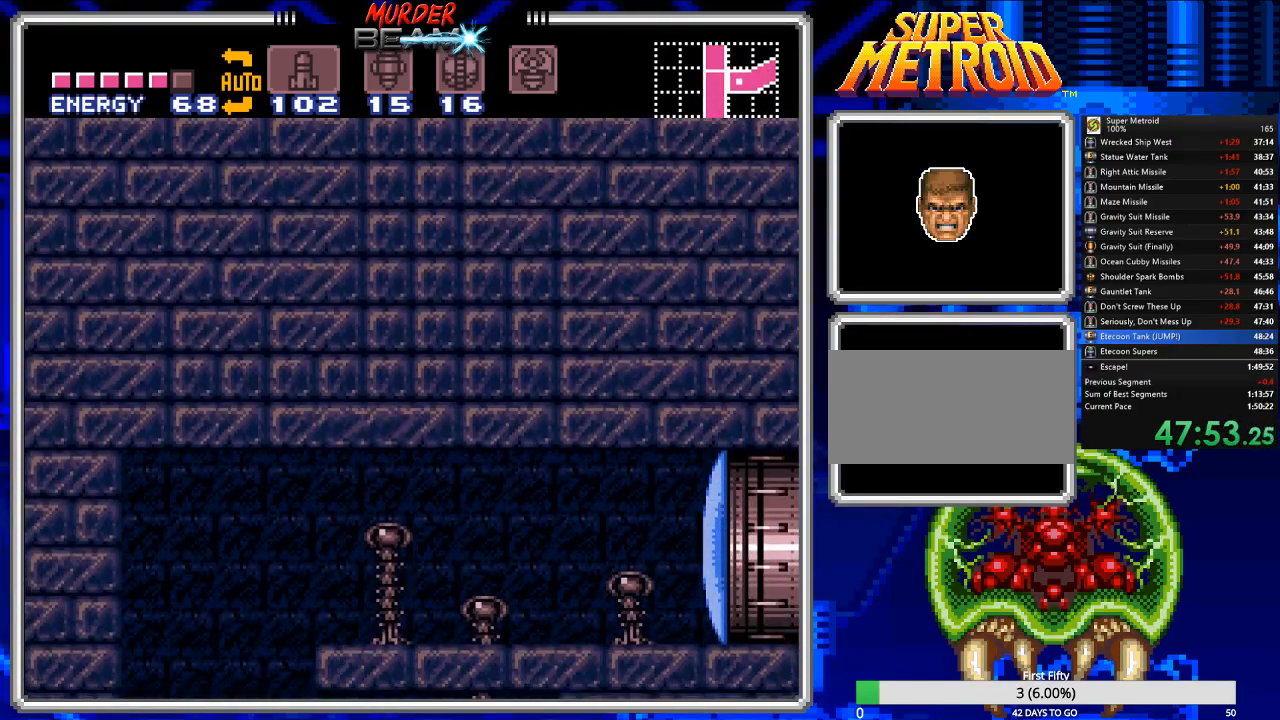
{"buttons": ["B", "DPAD_UP"], "events": [[467, "DPAD_LEFT", "up"], [500, "DPAD_UP", "down"]]}
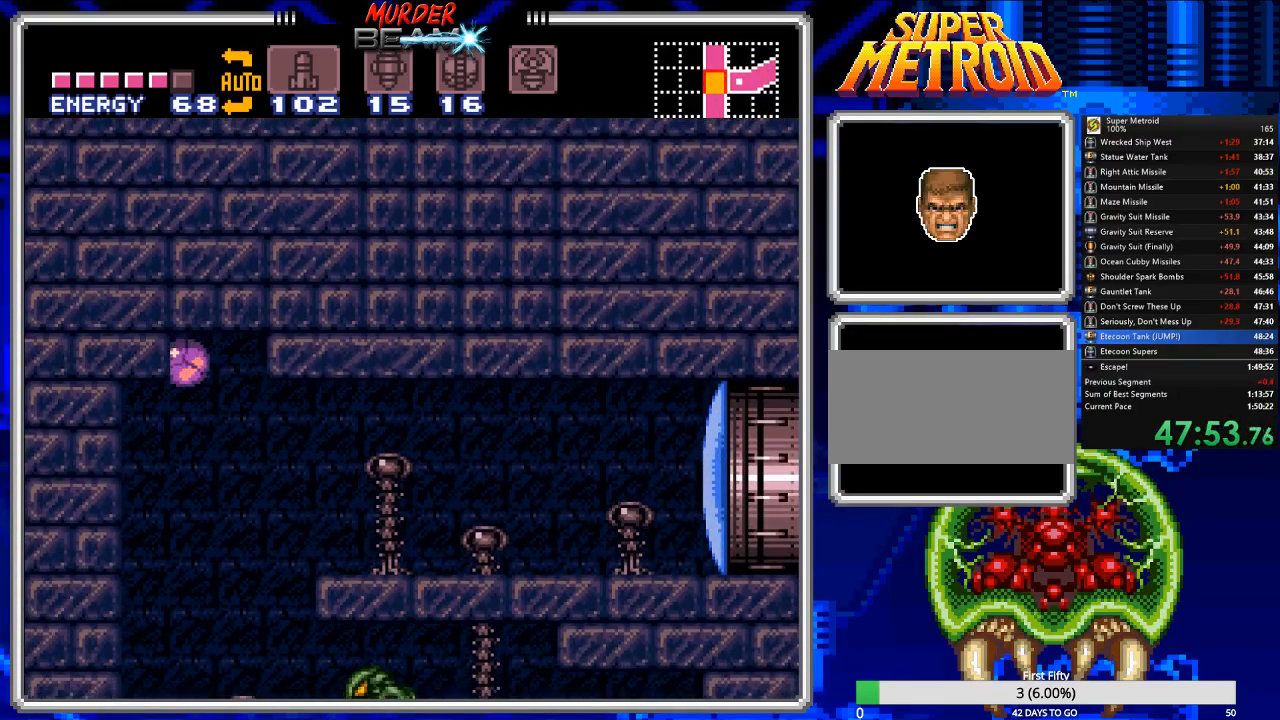
{"buttons": ["B", "L1"], "events": [[133, "DPAD_UP", "up"], [233, "DPAD_RIGHT", "down"], [300, "DPAD_RIGHT", "up"], [433, "L1", "down"]]}
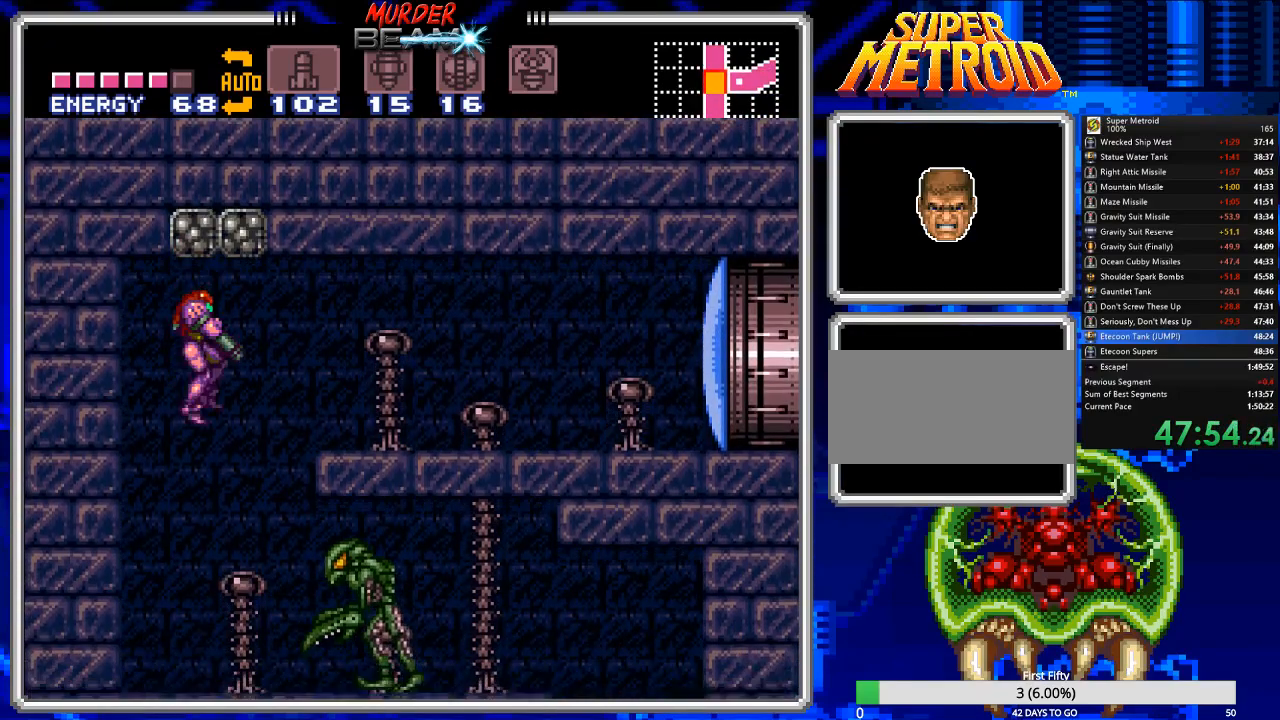
{"buttons": ["B", "L1", "DPAD_RIGHT"], "events": [[33, "X", "down"], [167, "DPAD_RIGHT", "down"], [167, "X", "up"], [250, "X", "down"], [317, "X", "up"], [383, "X", "down"], [450, "X", "up"]]}
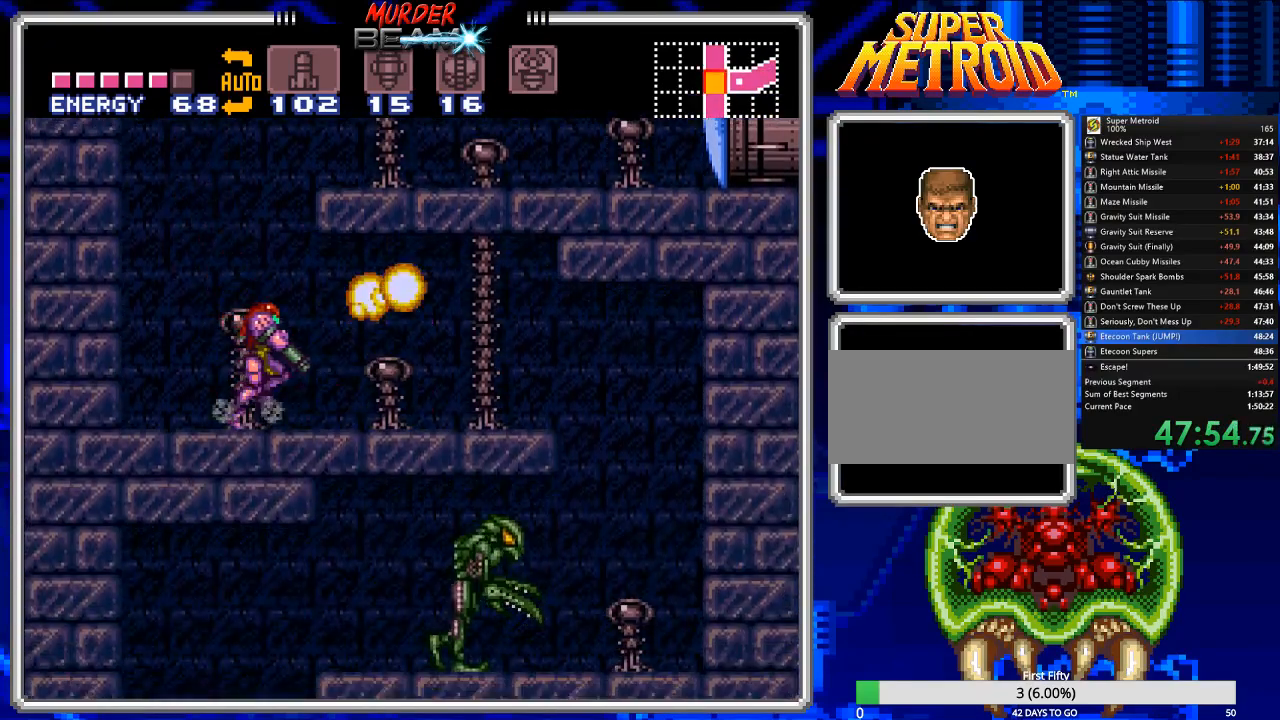
{"buttons": ["B", "L1", "DPAD_RIGHT"], "events": [[183, "X", "down"], [250, "X", "up"]]}
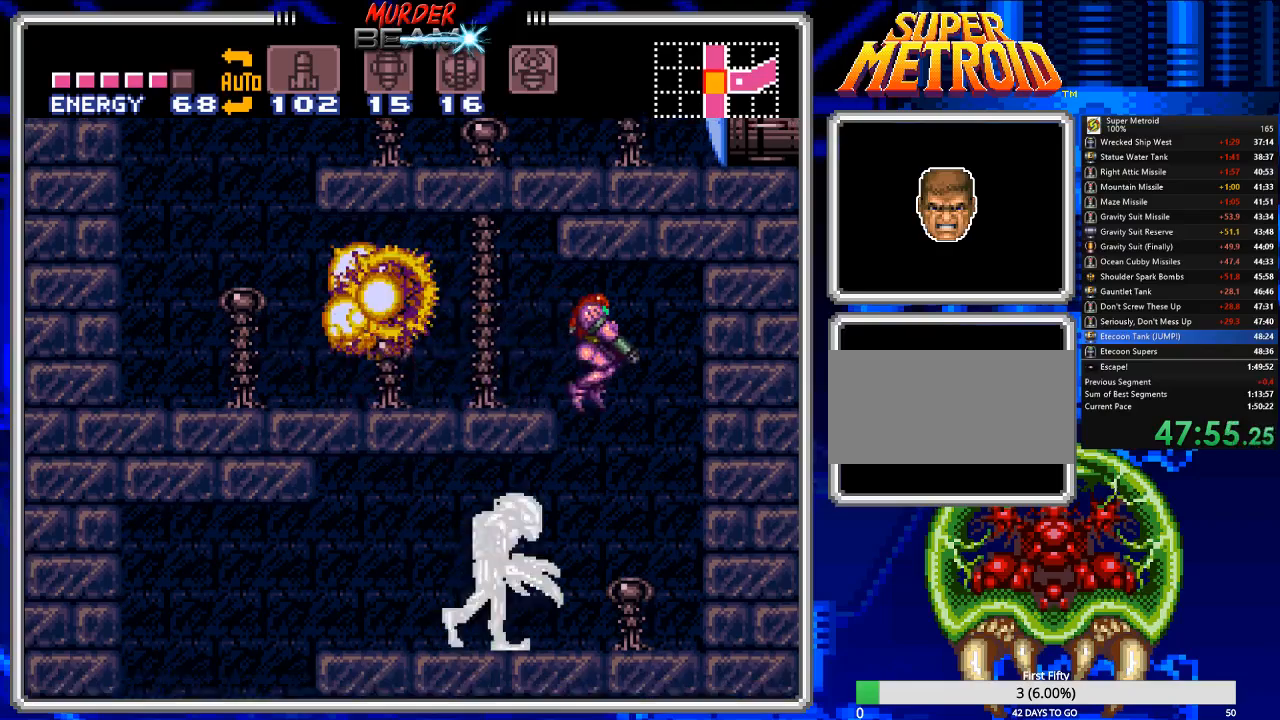
{"buttons": ["B", "X", "L1", "DPAD_LEFT"]}
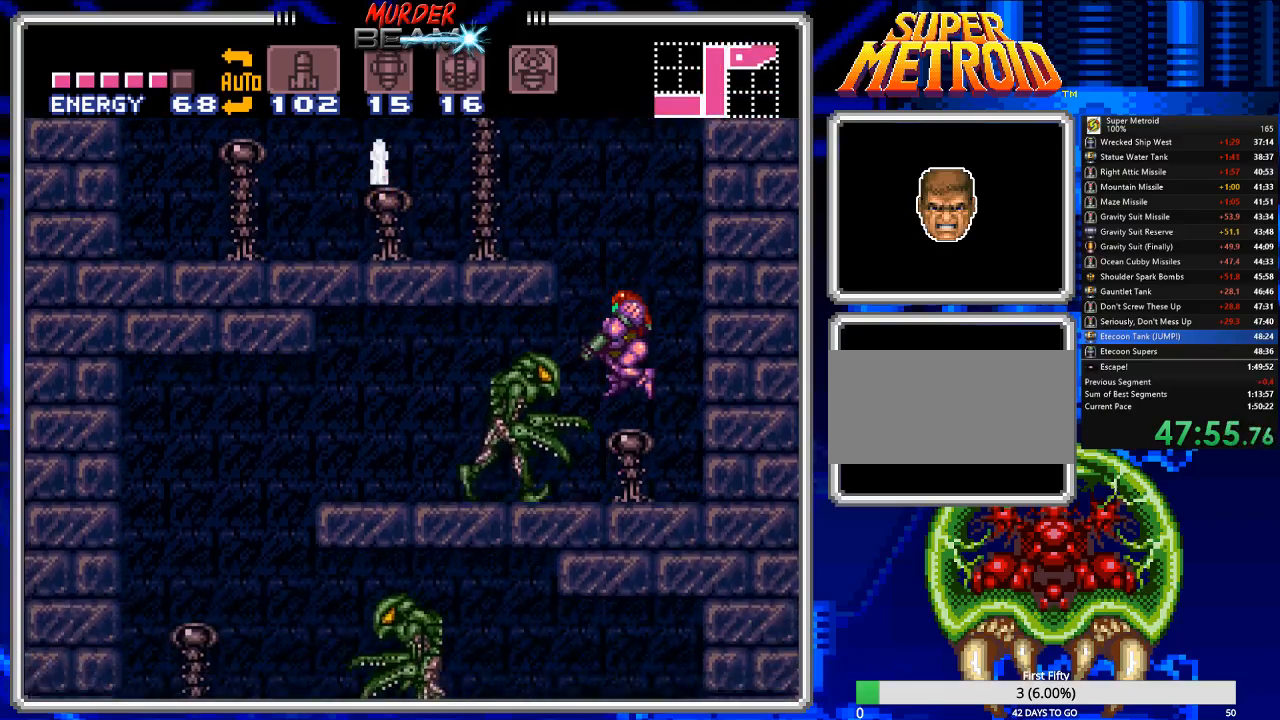
{"buttons": ["B", "X", "L1", "DPAD_LEFT"], "events": [[67, "X", "up"], [133, "X", "down"], [233, "X", "up"], [300, "X", "down"], [400, "X", "up"], [450, "X", "down"]]}
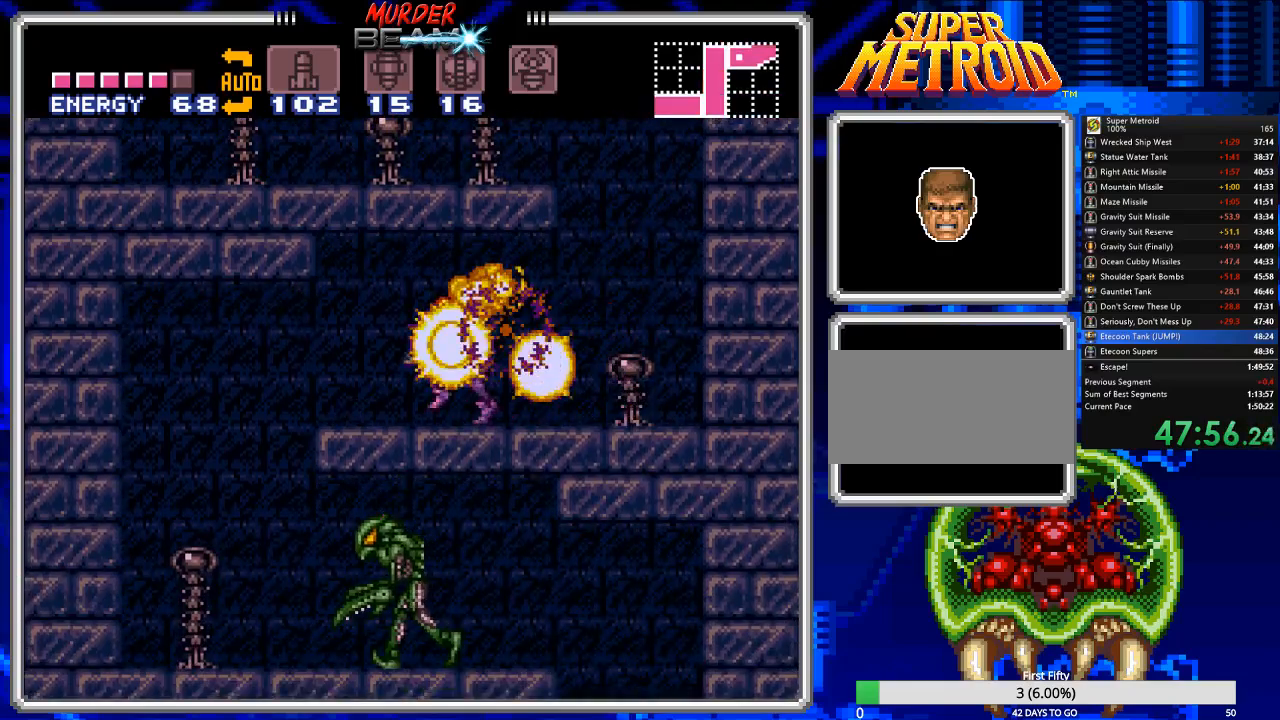
{"buttons": ["B", "X", "L1", "DPAD_RIGHT"], "events": [[50, "X", "up"], [117, "X", "down"], [217, "DPAD_LEFT", "up"], [217, "X", "up"], [250, "DPAD_RIGHT", "down"], [350, "X", "down"]]}
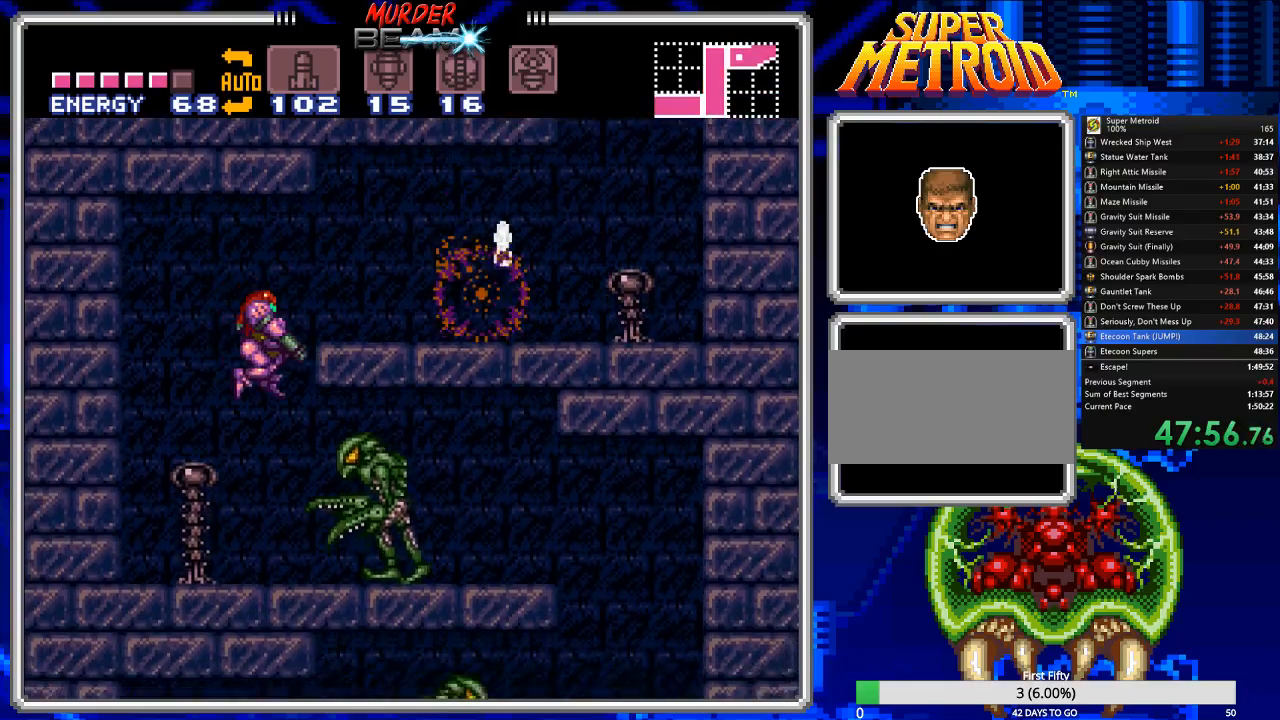
{"buttons": ["B", "X", "L1", "DPAD_RIGHT"], "events": [[50, "X", "up"], [167, "X", "down"], [233, "X", "up"], [300, "X", "down"], [400, "X", "up"], [467, "X", "down"]]}
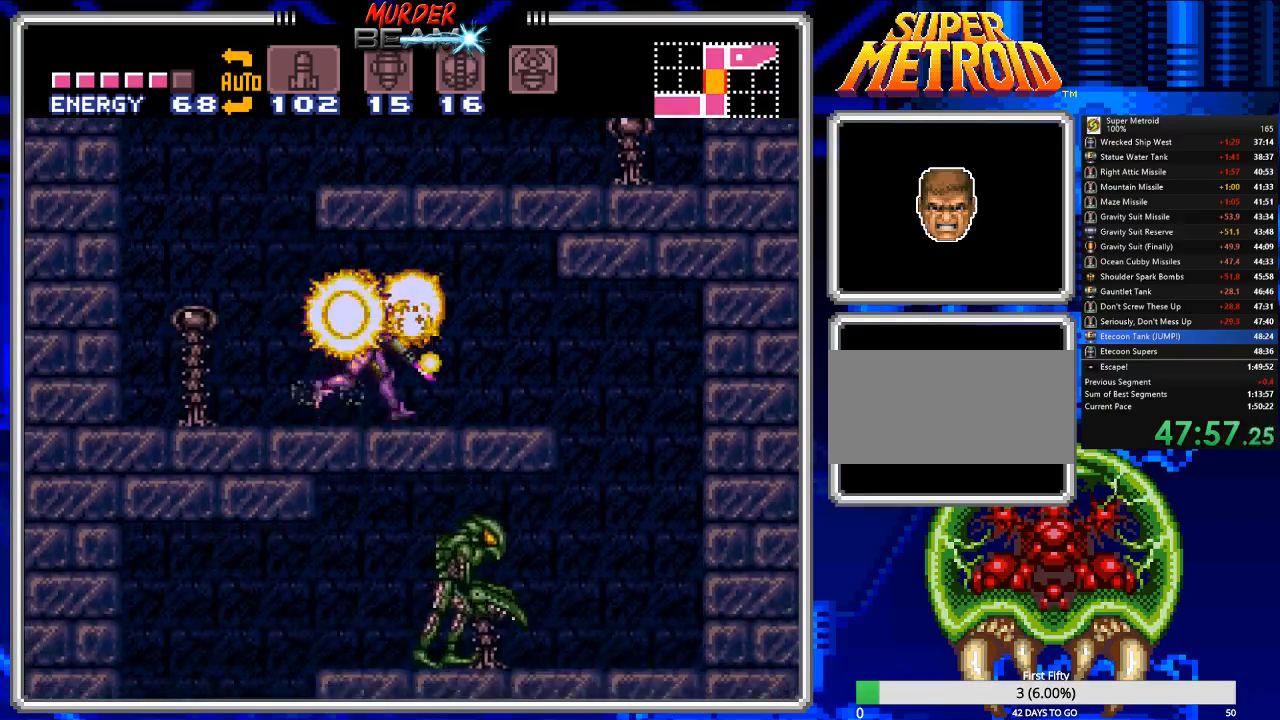
{"buttons": ["B", "X", "L1"], "events": [[67, "X", "up"], [133, "X", "down"], [233, "DPAD_RIGHT", "up"], [233, "X", "up"], [267, "DPAD_LEFT", "down"], [300, "X", "down"], [400, "X", "up"], [483, "DPAD_LEFT", "up"], [483, "X", "down"]]}
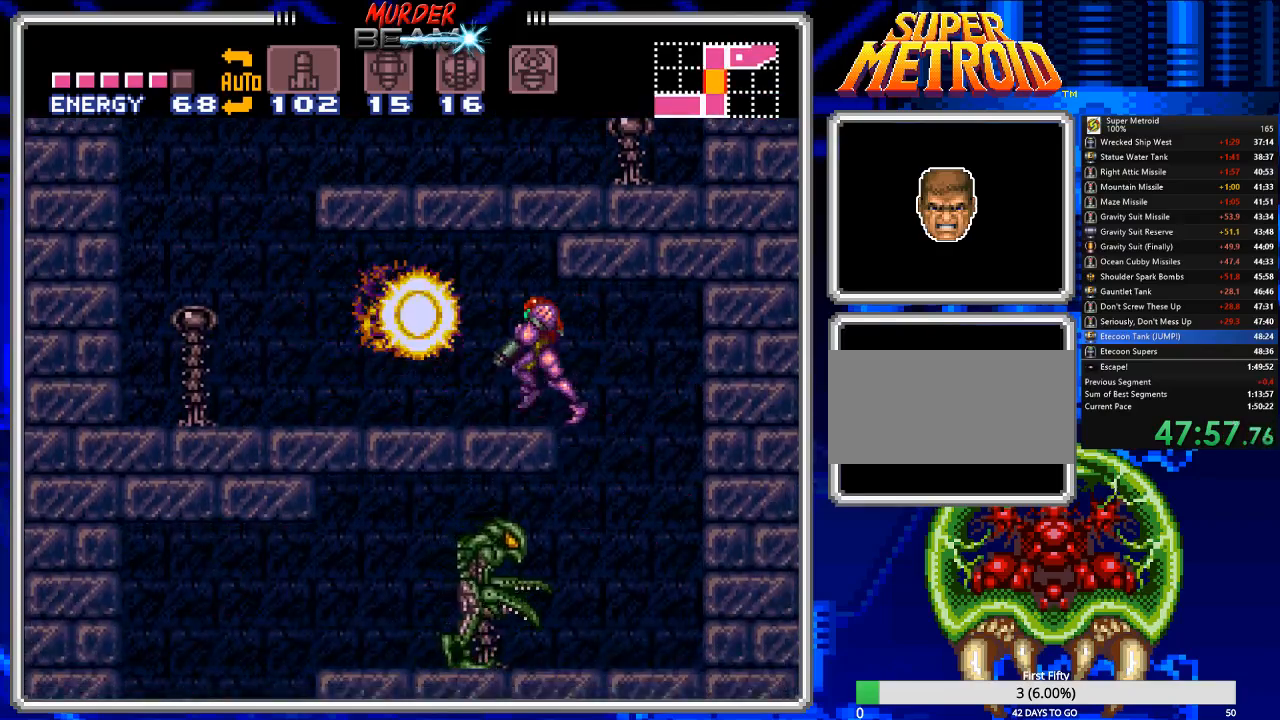
{"buttons": ["B", "L1", "DPAD_RIGHT"], "events": [[83, "X", "up"], [183, "DPAD_RIGHT", "down"]]}
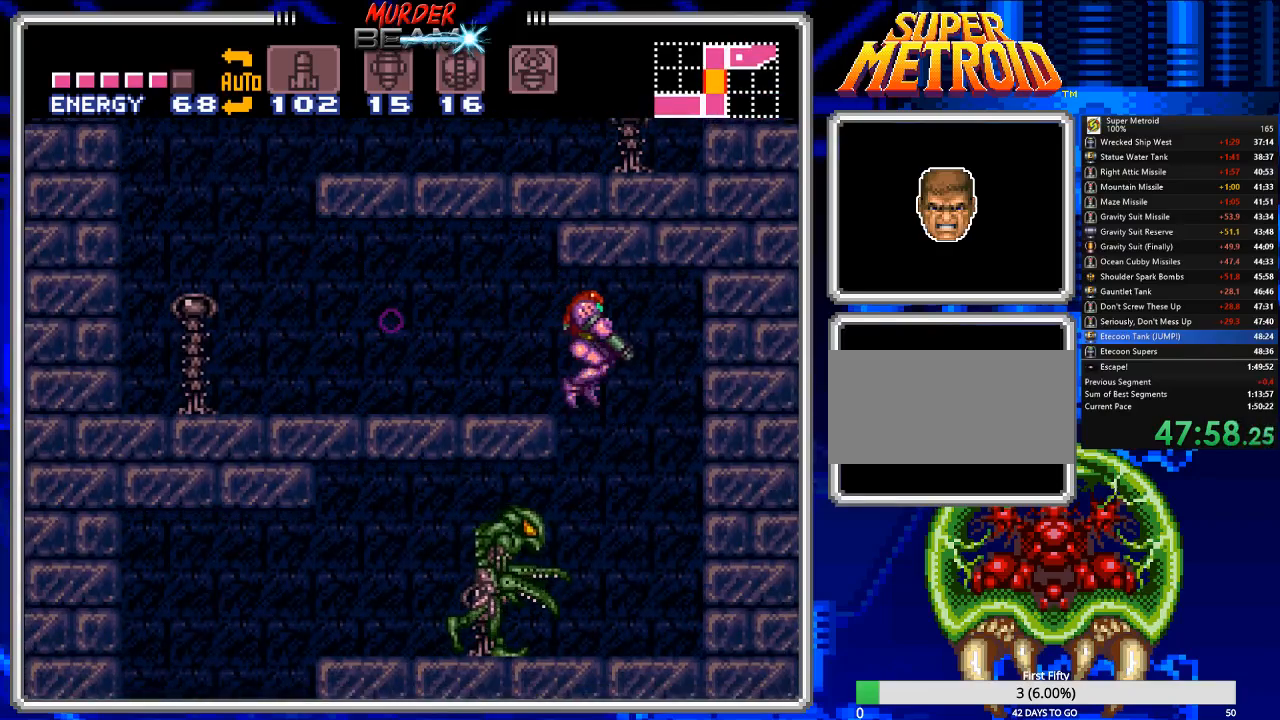
{"buttons": ["B", "X", "L1"], "events": [[83, "DPAD_RIGHT", "up"], [117, "DPAD_LEFT", "down"], [183, "X", "down"], [300, "DPAD_LEFT", "up"], [400, "X", "up"], [500, "X", "down"]]}
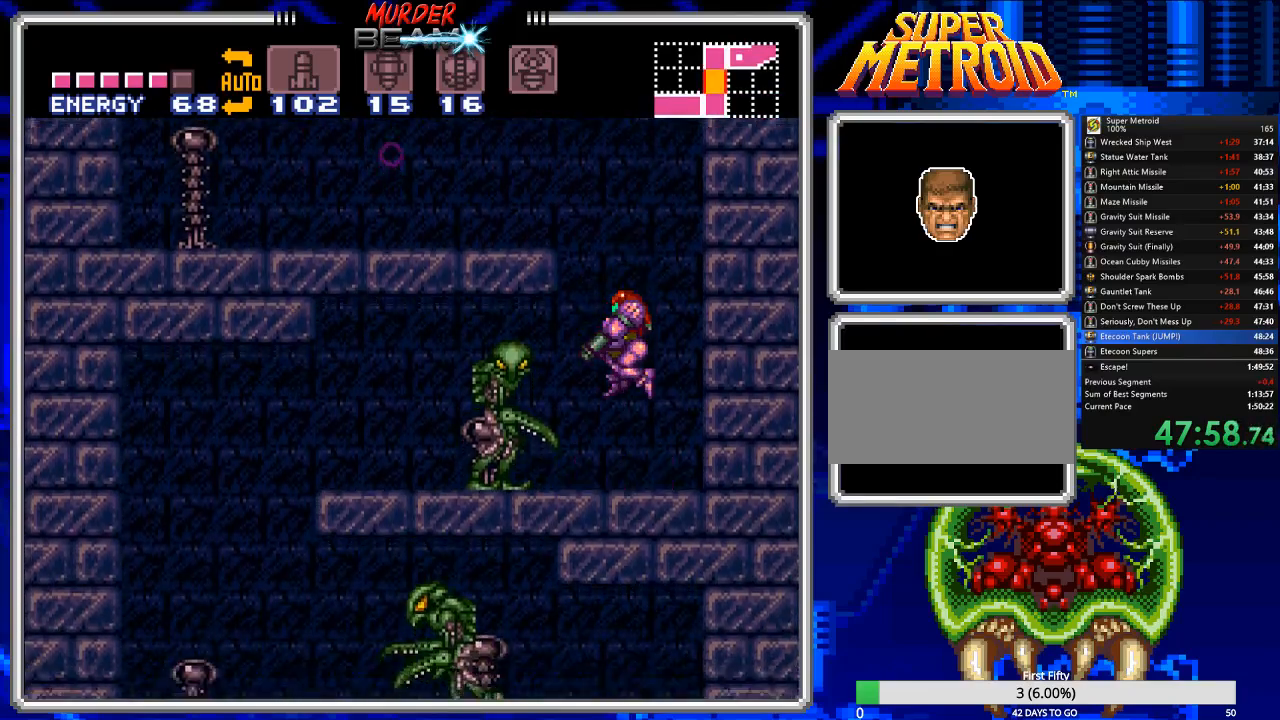
{"buttons": ["B", "X", "L1", "DPAD_LEFT"], "events": [[67, "DPAD_LEFT", "down"], [67, "X", "up"], [133, "X", "down"], [233, "X", "up"], [300, "X", "down"], [400, "X", "up"], [467, "X", "down"]]}
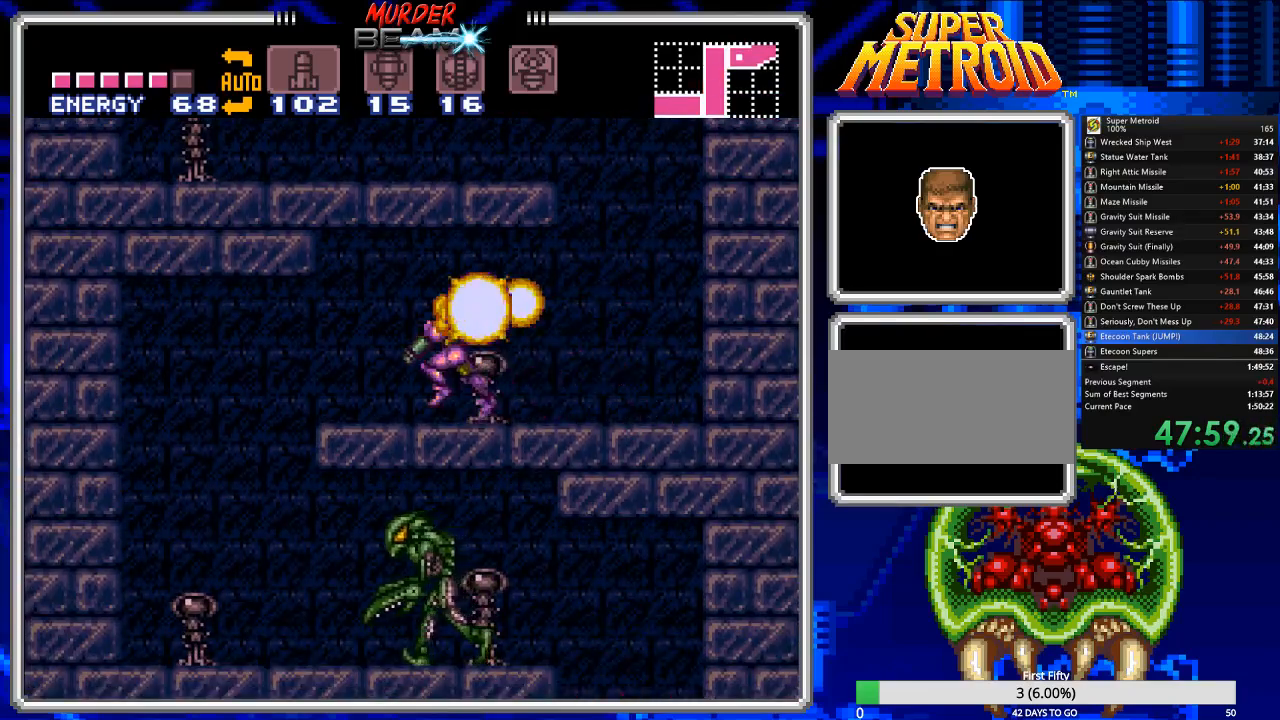
{"buttons": ["B", "X", "L1", "DPAD_RIGHT"], "events": [[83, "X", "up"], [150, "DPAD_LEFT", "up"], [217, "DPAD_RIGHT", "down"], [283, "X", "down"], [383, "X", "up"], [450, "X", "down"]]}
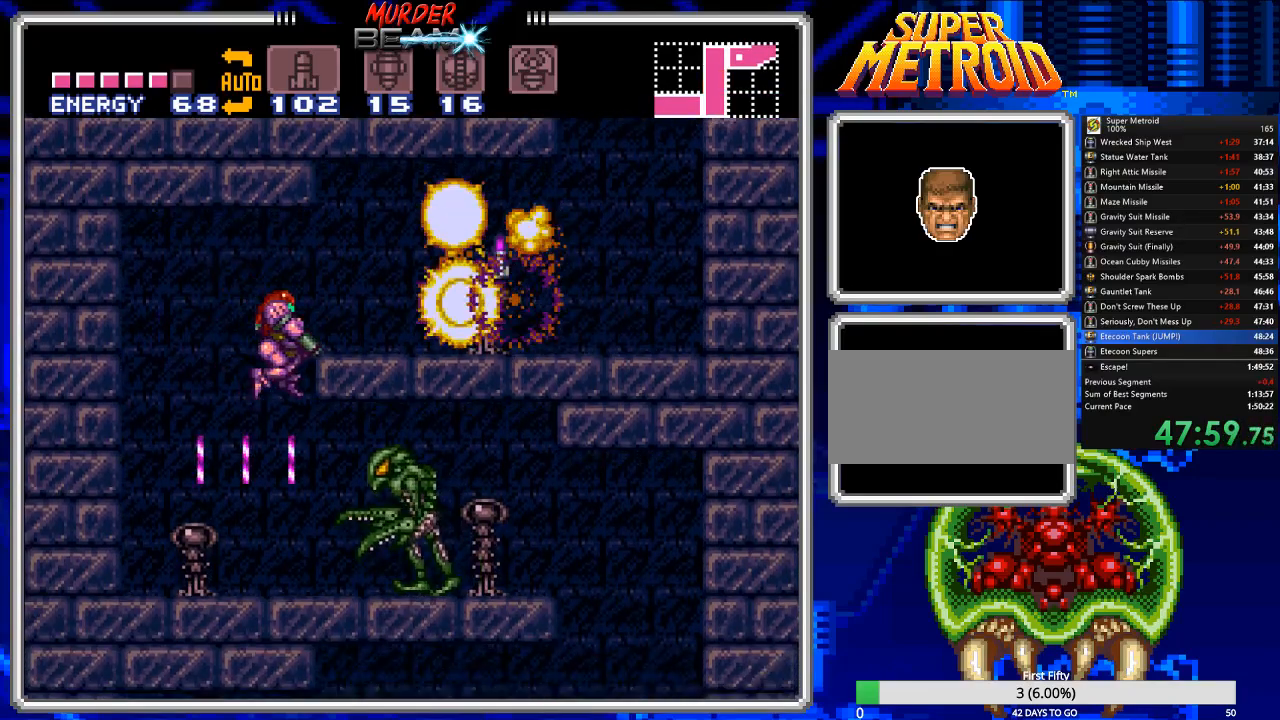
{"buttons": ["B", "X", "L1", "DPAD_RIGHT"], "events": [[50, "X", "up"], [117, "X", "down"], [350, "X", "up"], [433, "X", "down"]]}
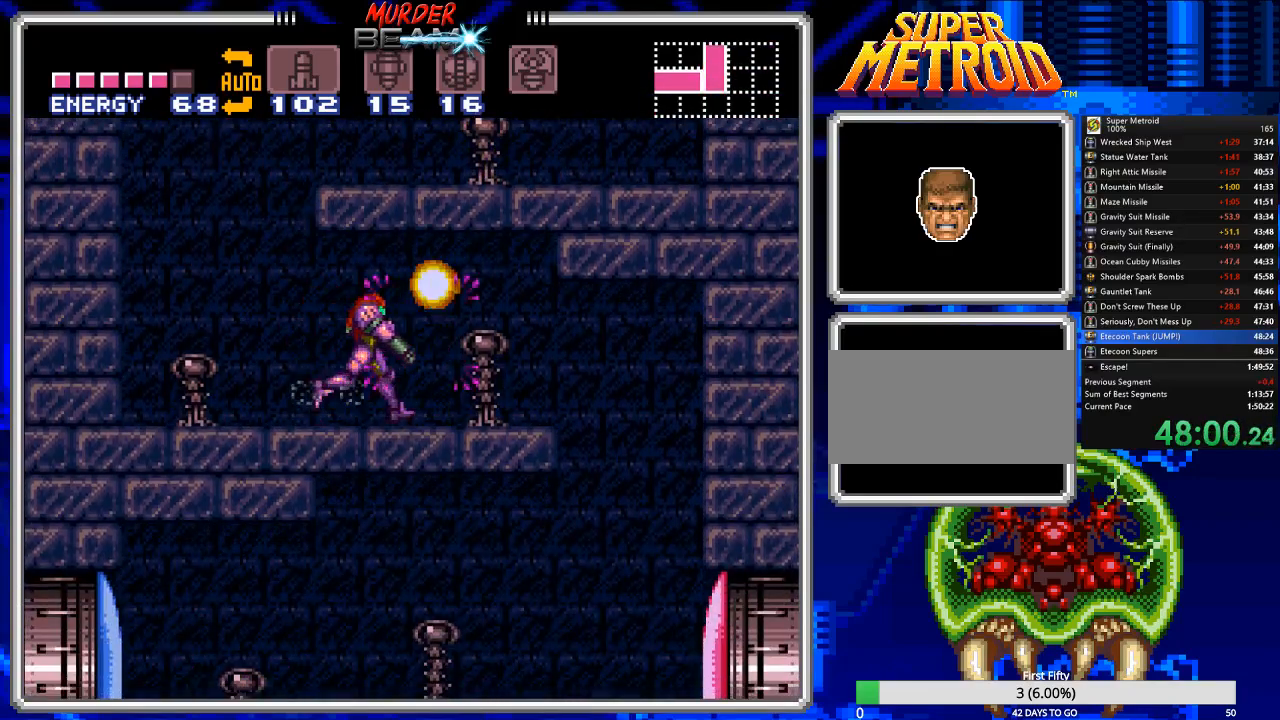
{"buttons": ["B", "DPAD_LEFT"], "events": [[33, "X", "up"], [100, "X", "down"], [200, "X", "up"], [367, "DPAD_RIGHT", "up"], [367, "L1", "up"], [433, "DPAD_LEFT", "down"]]}